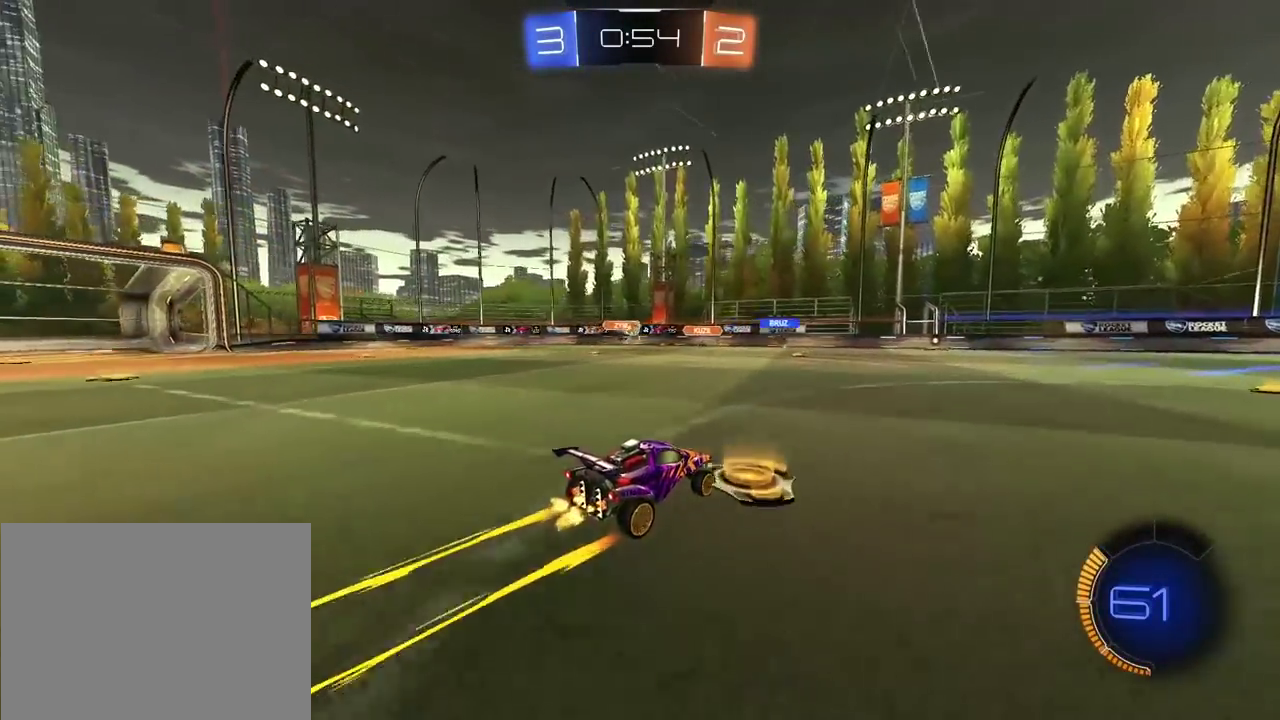
Gameplay with a controller (PlayStation layout); each line is a JSON object with the inputs held at the frame after it. "events" lists button and stick changes between this image and that frame as [ms after this image, input, new state], when the widget could be followed in between.
{"buttons": ["L2"], "left_stick": "right", "right_stick": "center", "events": [[317, "R2", "up"], [417, "L2", "down"], [467, "left_stick", "right"]]}
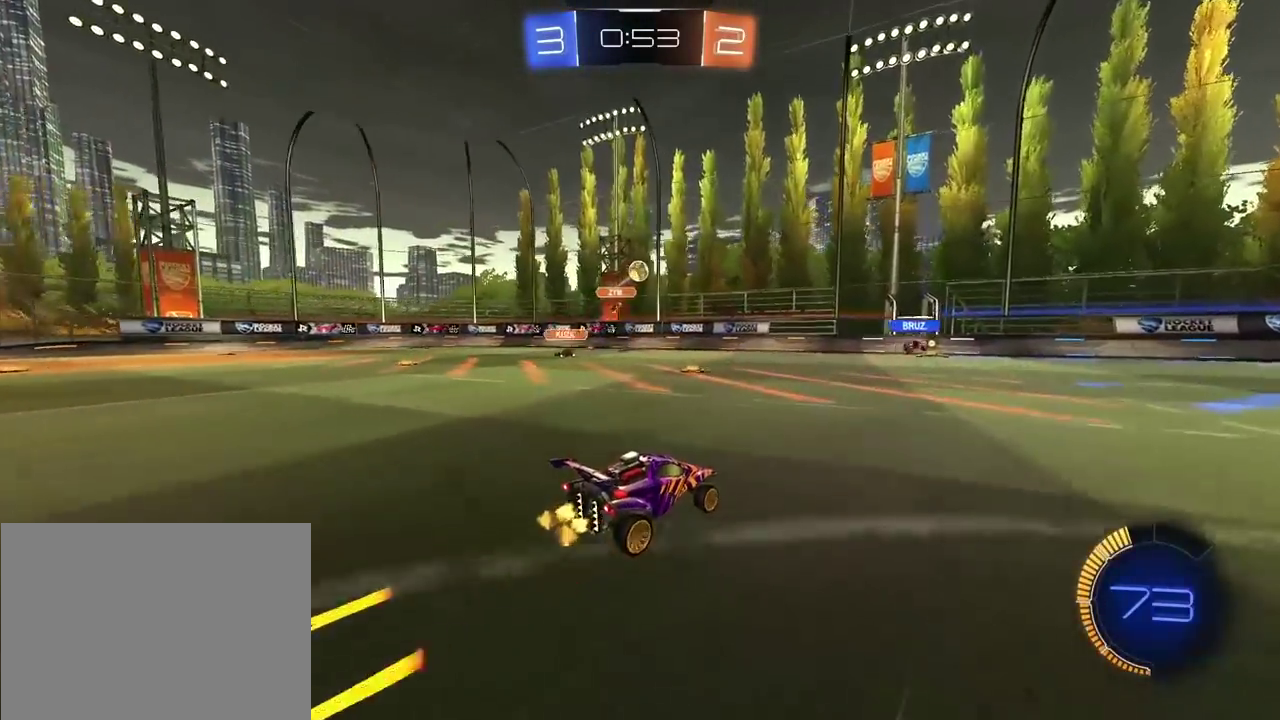
{"buttons": ["R1", "R2"], "left_stick": "center", "right_stick": "center", "events": [[217, "R1", "down"], [217, "R2", "down"], [217, "left_stick", "center"], [250, "CROSS", "down"], [250, "L2", "up"], [267, "left_stick", "down"], [450, "left_stick", "center"], [483, "CROSS", "up"]]}
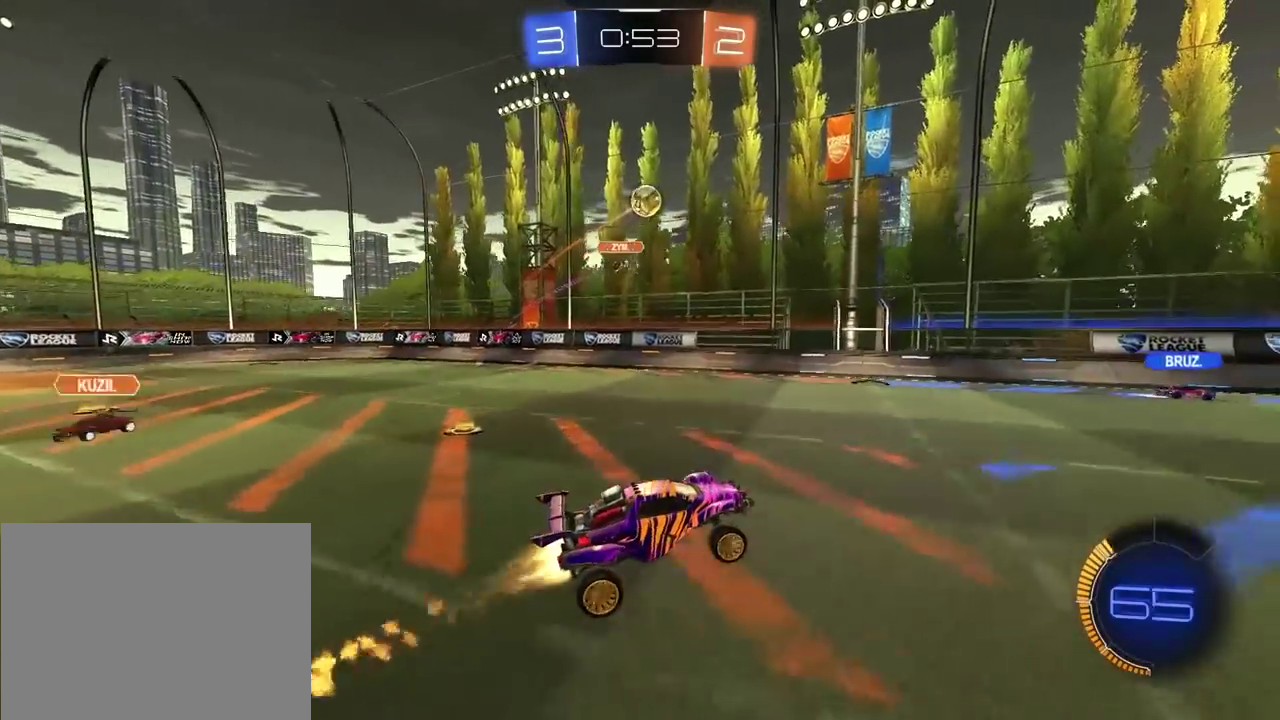
{"buttons": ["CROSS", "R1", "R2"], "left_stick": "center", "right_stick": "center", "events": [[33, "CROSS", "down"], [67, "left_stick", "down-left"], [117, "L2", "down"], [183, "left_stick", "left"], [250, "L2", "up"], [250, "left_stick", "center"]]}
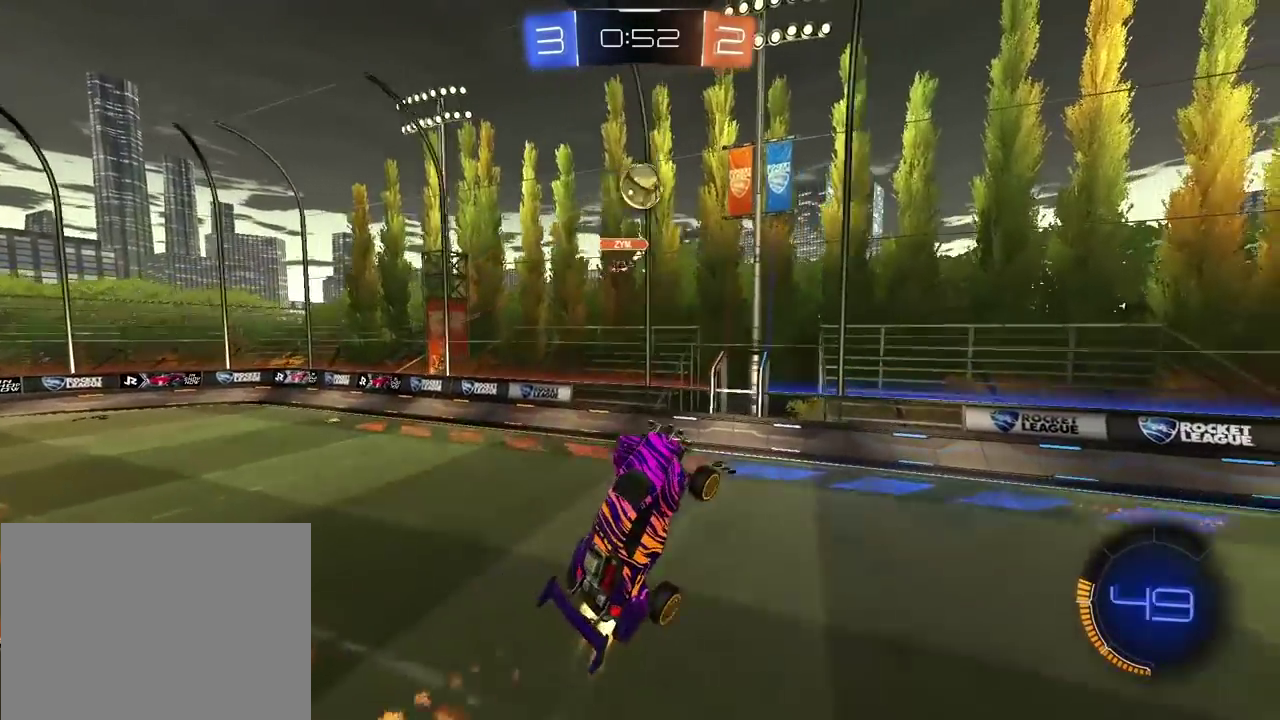
{"buttons": ["CROSS", "R1", "R2"], "left_stick": "center", "right_stick": "center", "events": [[200, "left_stick", "up"], [283, "left_stick", "center"]]}
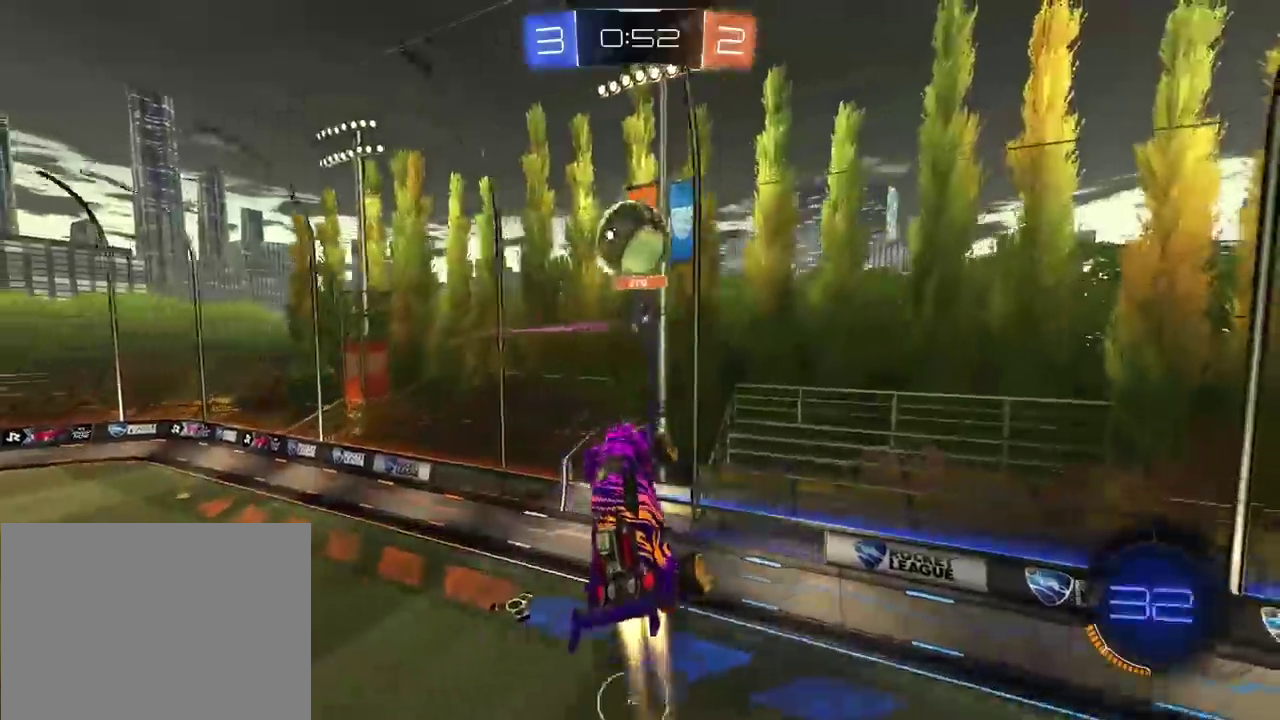
{"buttons": ["R2"], "left_stick": "left", "right_stick": "center", "events": [[333, "CROSS", "up"], [333, "R1", "up"], [367, "left_stick", "left"]]}
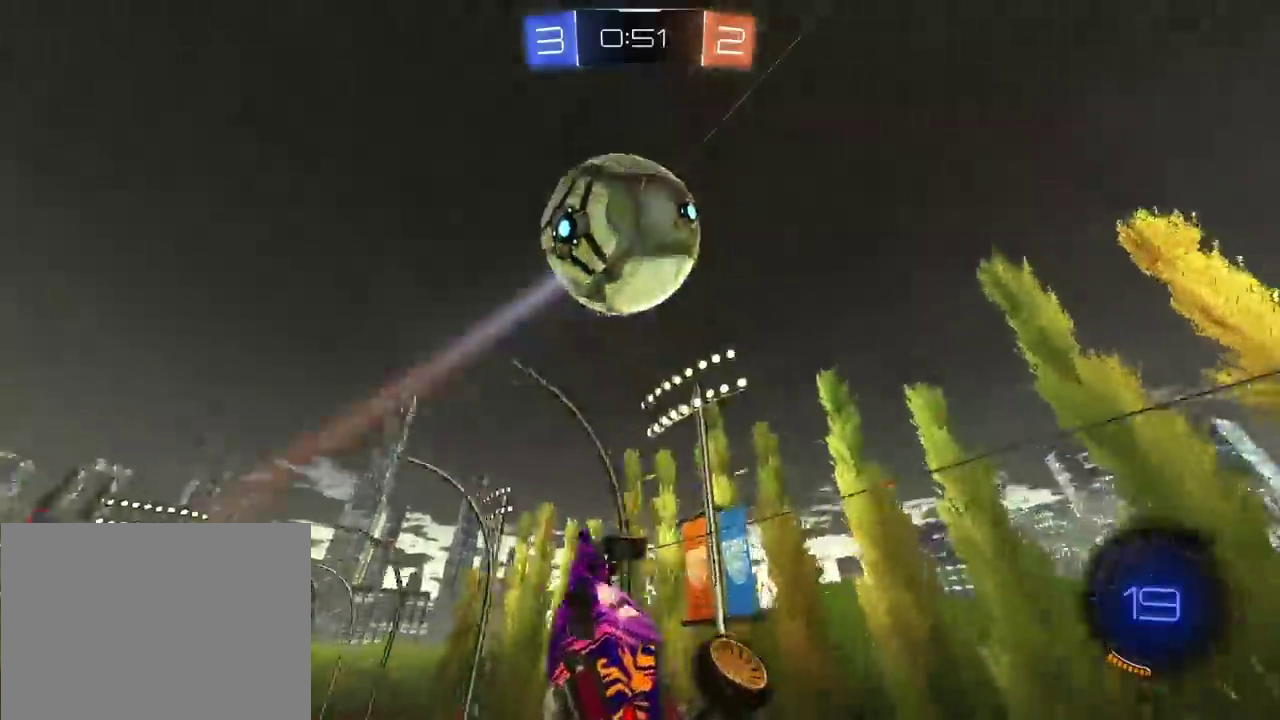
{"buttons": ["R2"], "left_stick": "center", "right_stick": "center", "events": [[133, "left_stick", "up-left"], [233, "L2", "down"], [233, "left_stick", "center"], [350, "L2", "up"], [367, "left_stick", "left"], [450, "left_stick", "center"]]}
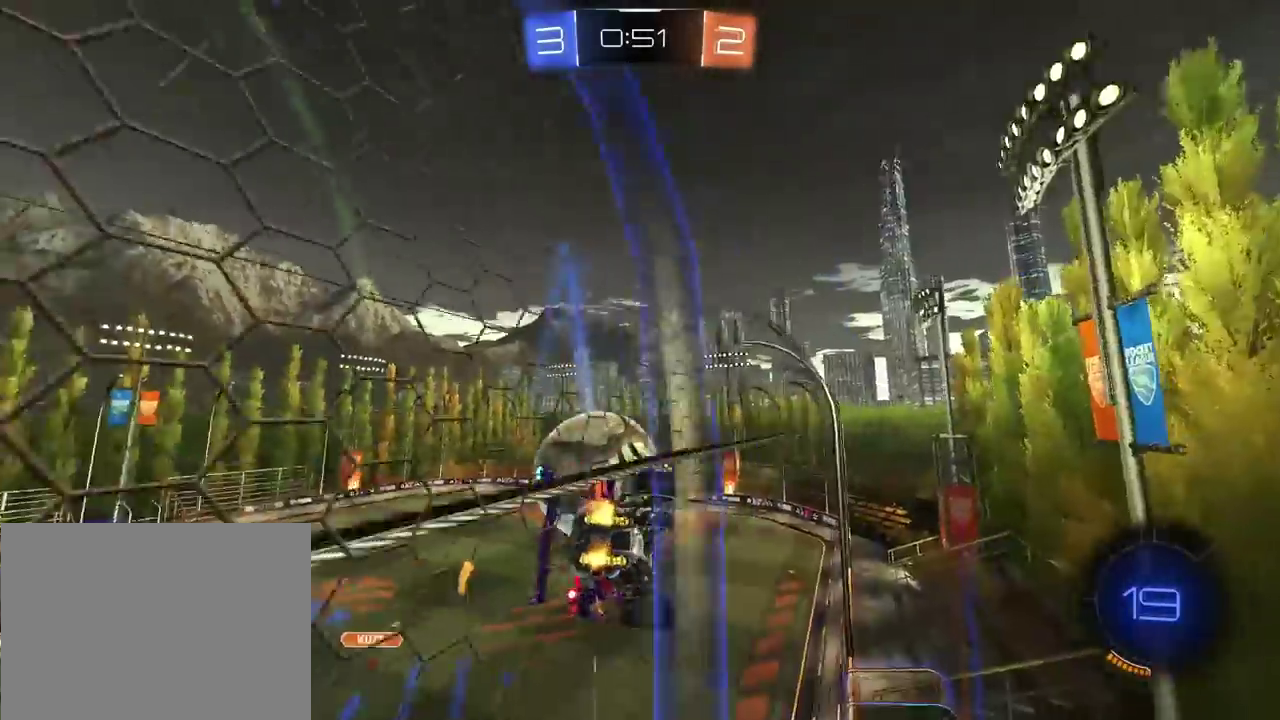
{"buttons": ["R2"], "left_stick": "left", "right_stick": "center", "events": [[67, "left_stick", "left"]]}
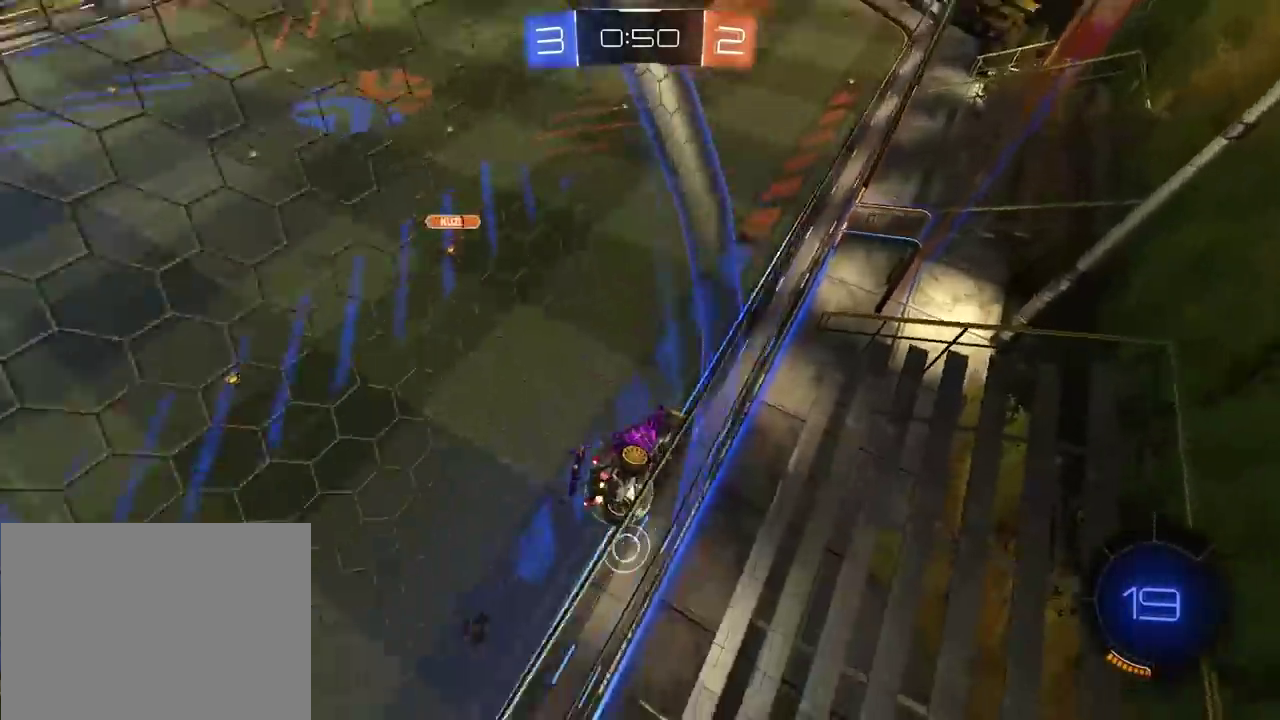
{"buttons": ["R2"], "left_stick": "left", "right_stick": "center", "events": []}
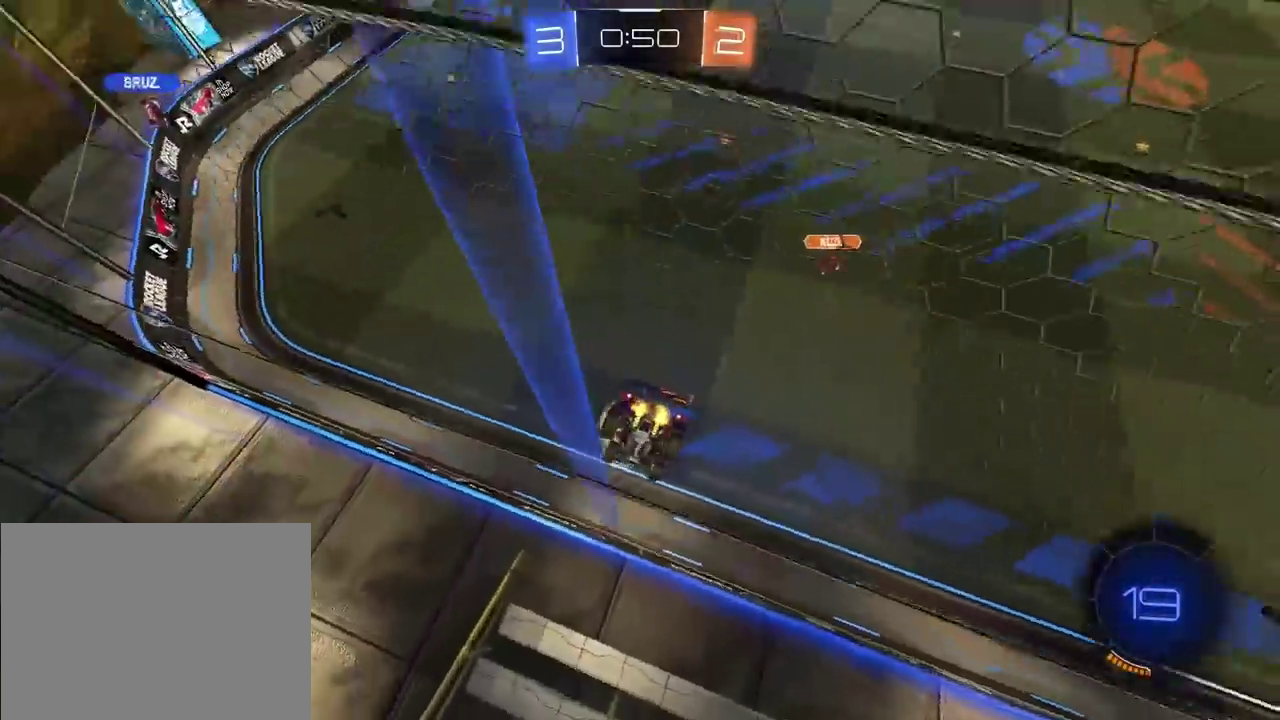
{"buttons": ["R2"], "left_stick": "center", "right_stick": "center", "events": [[283, "left_stick", "center"], [367, "left_stick", "left"], [467, "left_stick", "center"]]}
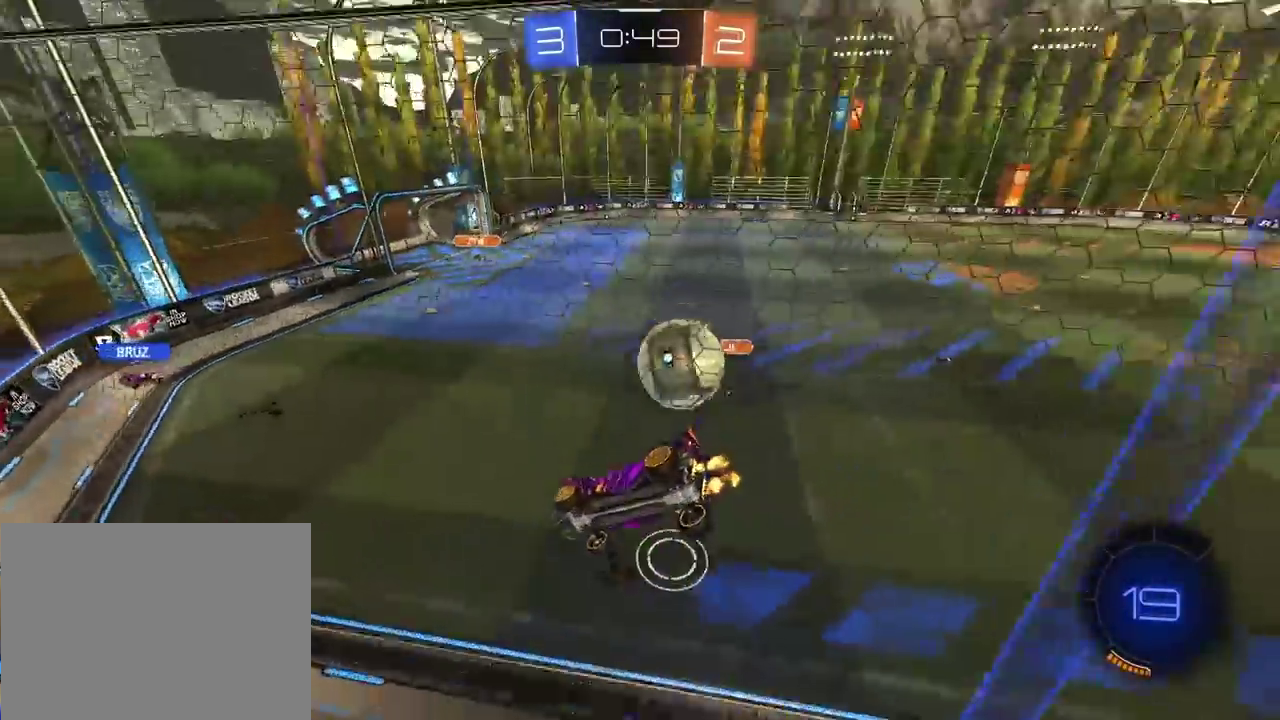
{"buttons": ["TRIANGLE", "R2"], "left_stick": "right", "right_stick": "center", "events": [[467, "TRIANGLE", "down"], [500, "left_stick", "right"]]}
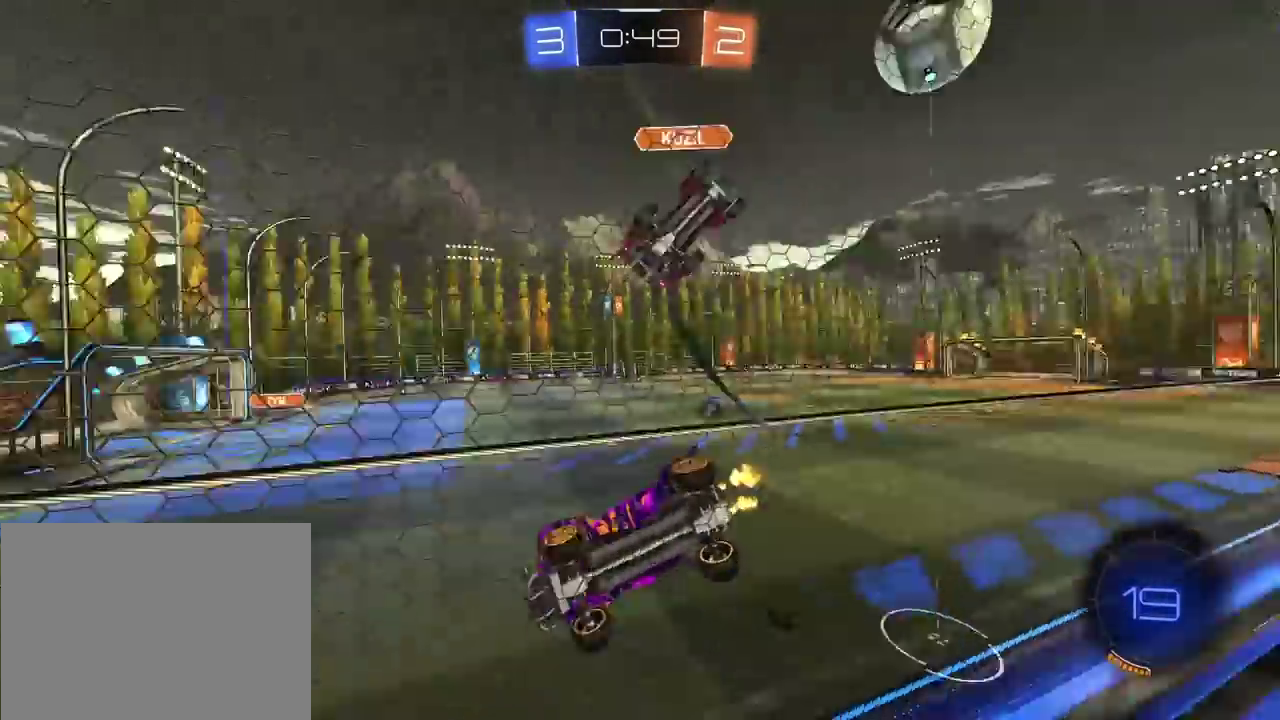
{"buttons": ["R2"], "left_stick": "center", "right_stick": "center", "events": [[67, "TRIANGLE", "up"], [100, "left_stick", "center"], [317, "TRIANGLE", "down"], [317, "left_stick", "right"], [383, "TRIANGLE", "up"], [450, "left_stick", "center"]]}
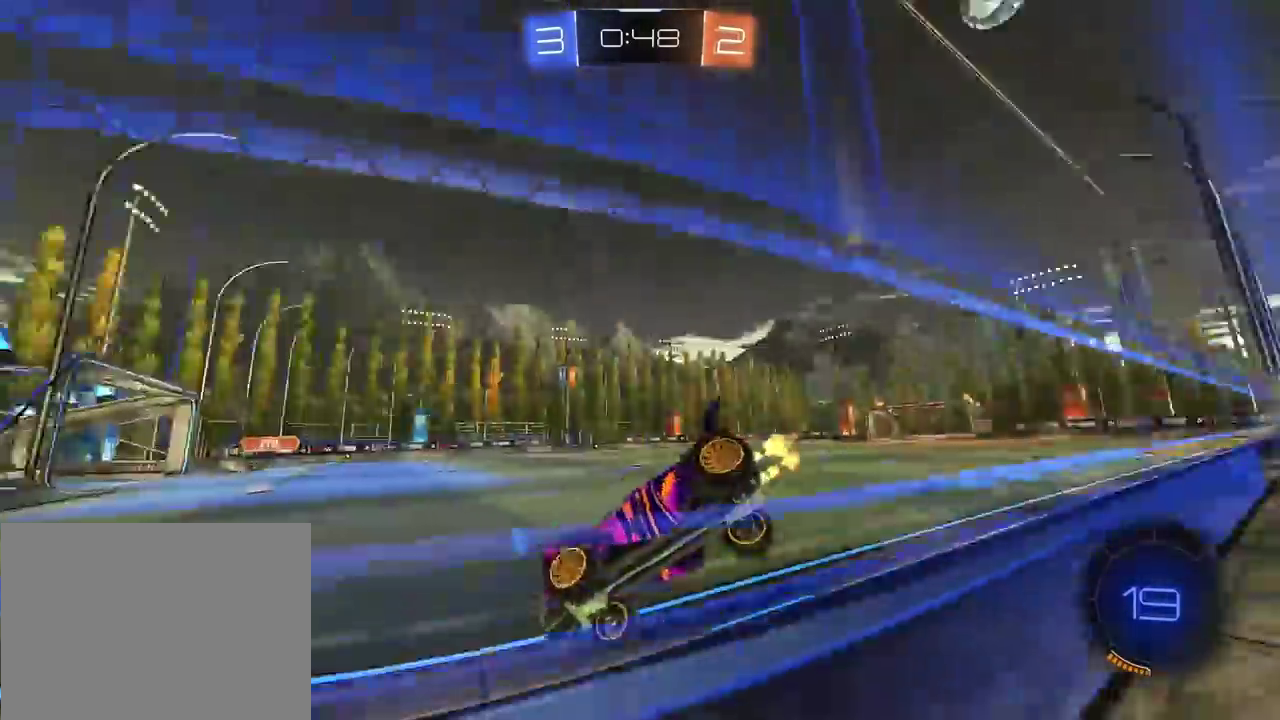
{"buttons": [], "left_stick": "center", "right_stick": "center", "events": [[83, "left_stick", "right"], [133, "R2", "up"], [233, "L2", "down"], [317, "L2", "up"], [400, "left_stick", "center"]]}
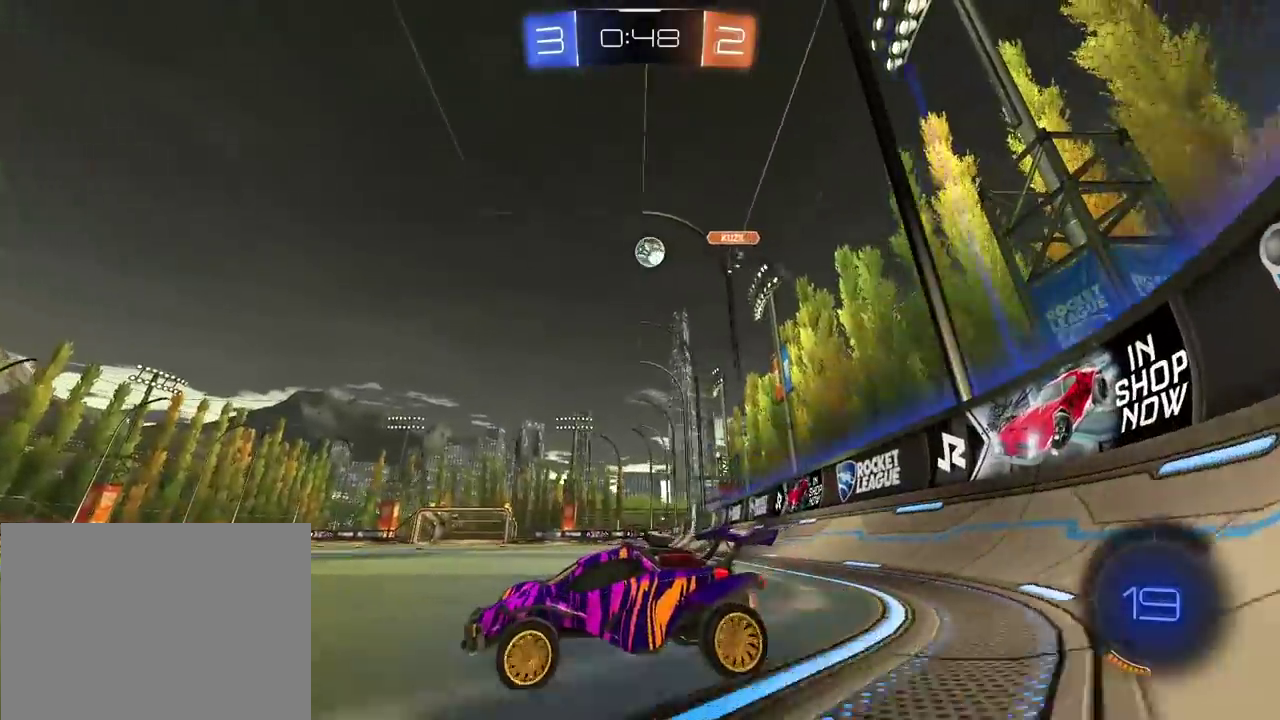
{"buttons": ["R2"], "left_stick": "center", "right_stick": "center", "events": [[167, "R2", "down"], [217, "TRIANGLE", "down"], [300, "TRIANGLE", "up"]]}
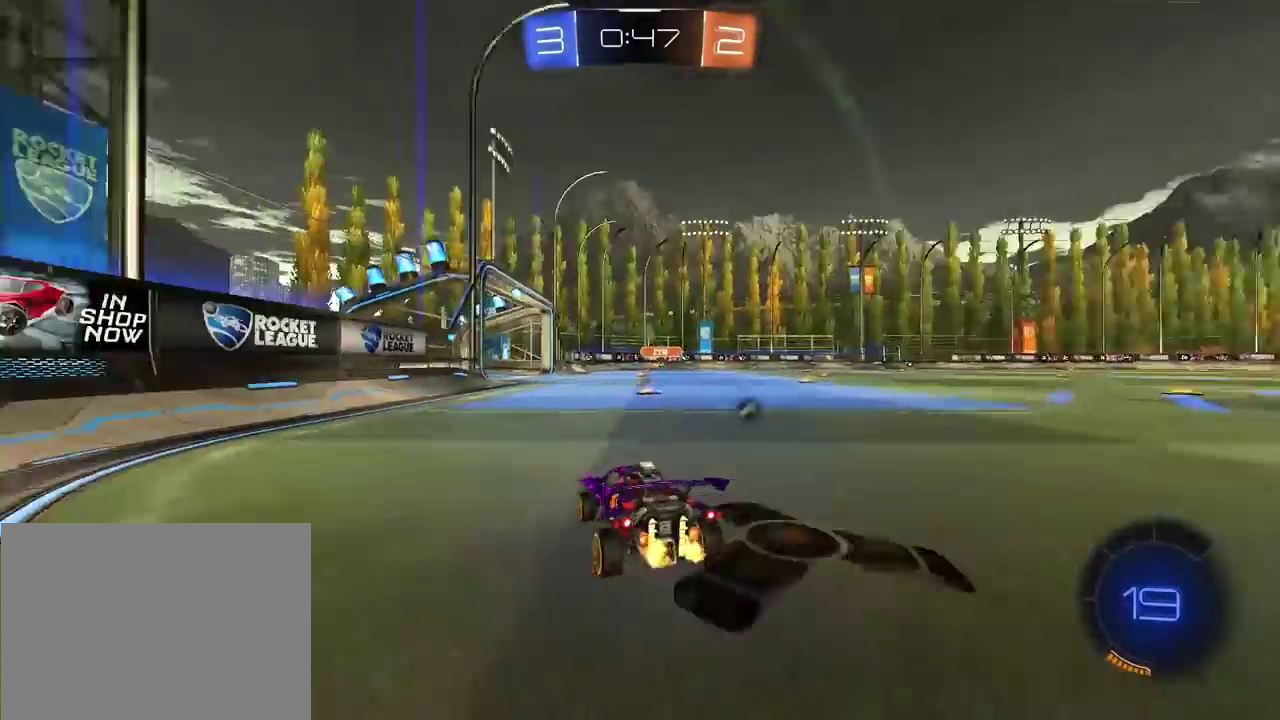
{"buttons": ["R2"], "left_stick": "center", "right_stick": "center", "events": [[100, "TRIANGLE", "down"], [183, "TRIANGLE", "up"], [233, "left_stick", "right"], [483, "left_stick", "center"]]}
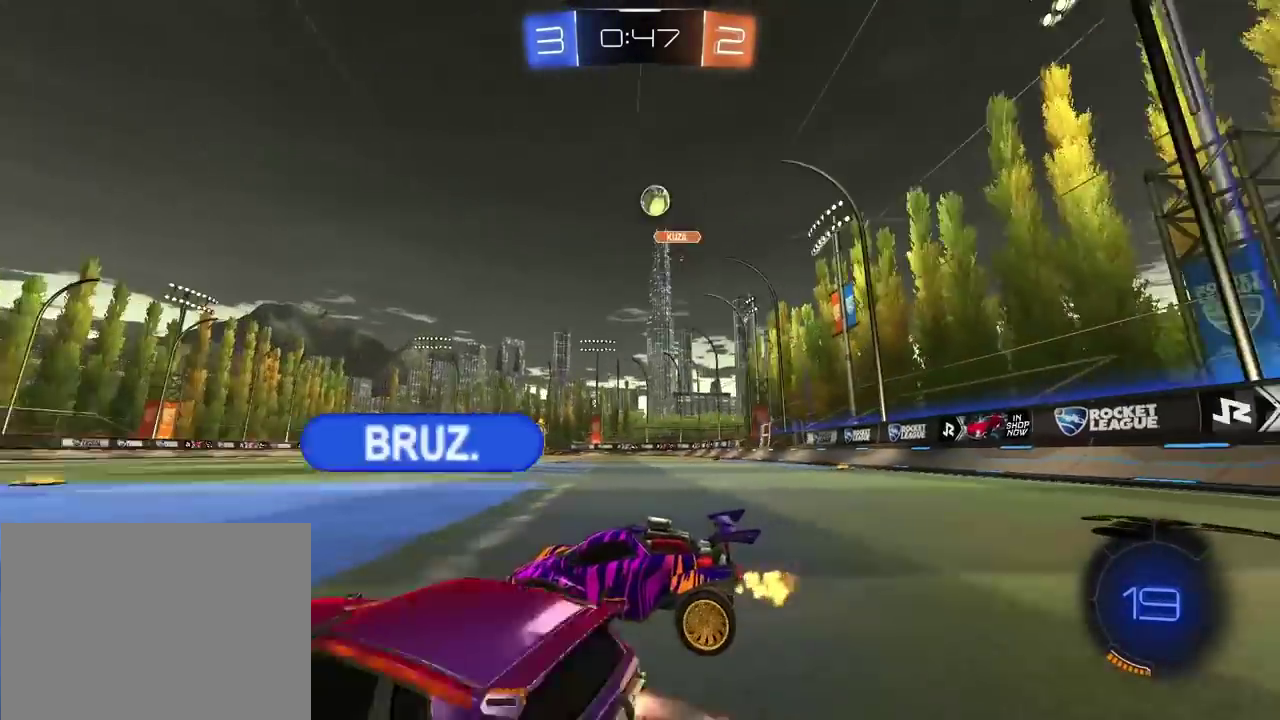
{"buttons": ["R2"], "left_stick": "down-left", "right_stick": "center", "events": [[317, "left_stick", "left"], [483, "left_stick", "down-left"]]}
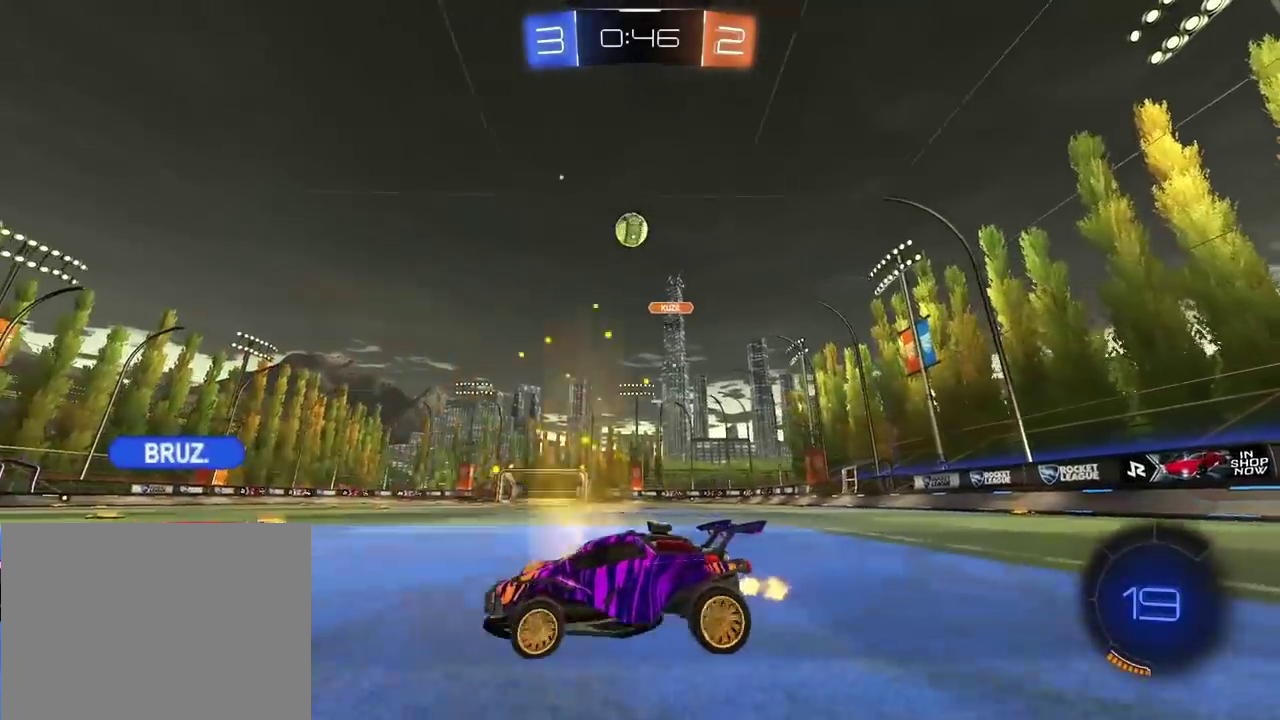
{"buttons": [], "left_stick": "center", "right_stick": "center", "events": [[167, "left_stick", "left"], [267, "left_stick", "down-left"], [317, "R2", "up"], [317, "left_stick", "center"]]}
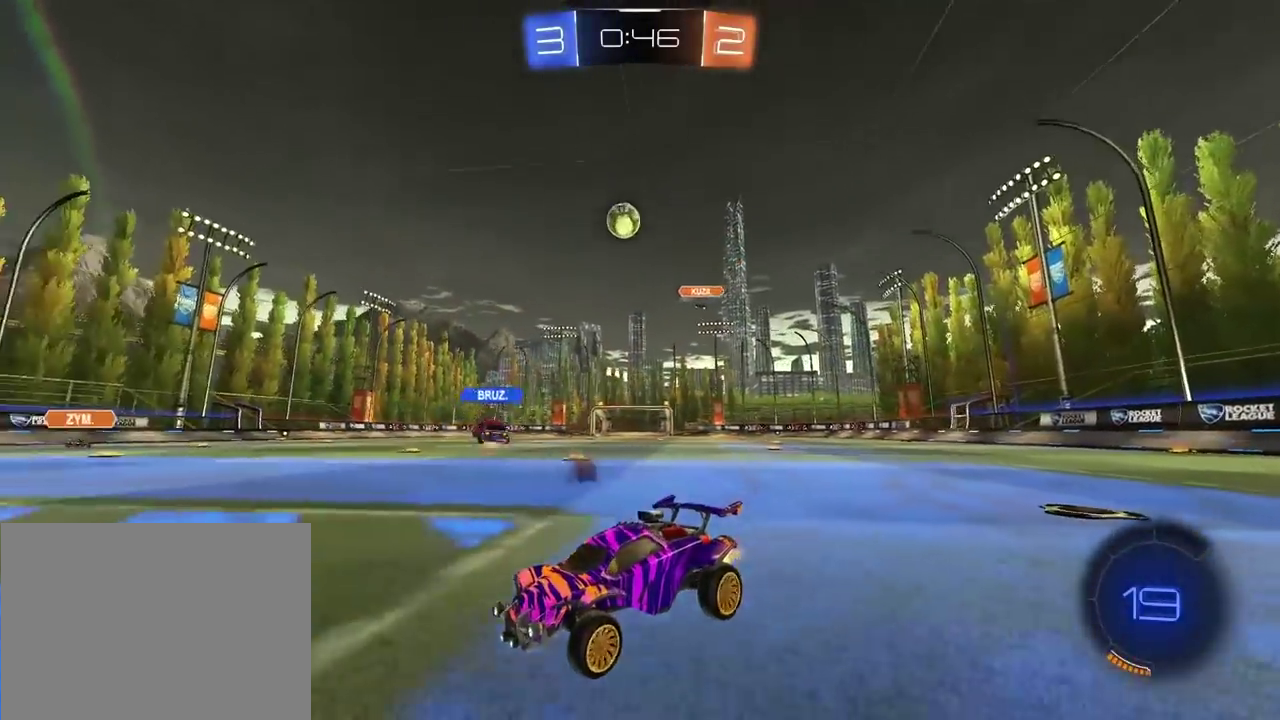
{"buttons": ["R2"], "left_stick": "right", "right_stick": "center", "events": [[17, "left_stick", "right"], [133, "R2", "down"]]}
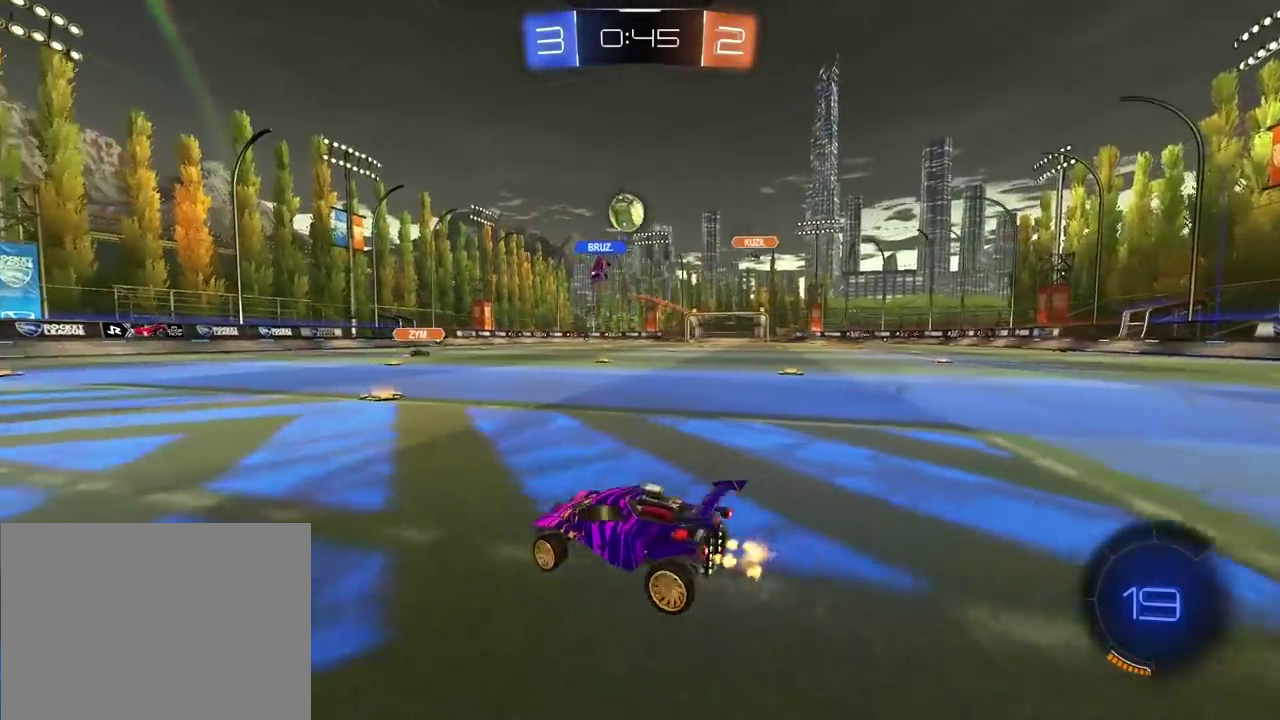
{"buttons": ["R2"], "left_stick": "left", "right_stick": "center", "events": [[217, "left_stick", "center"], [317, "left_stick", "left"]]}
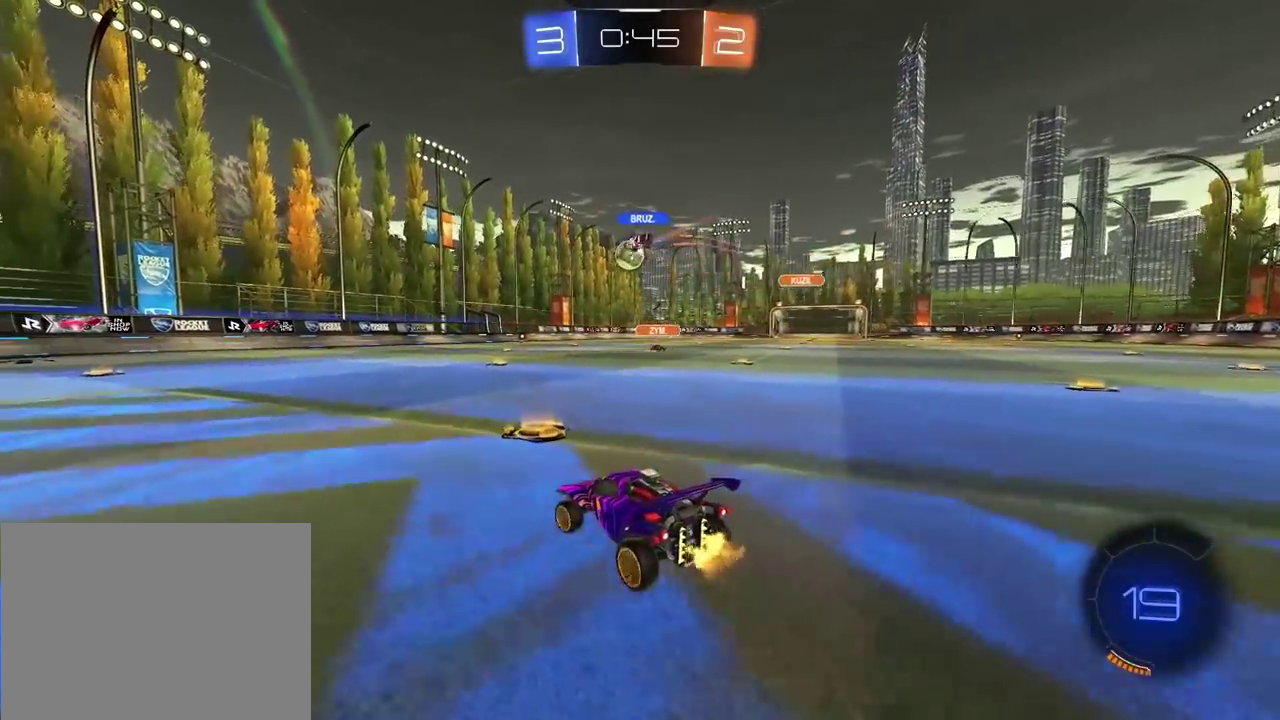
{"buttons": ["CROSS", "R1", "R2"], "left_stick": "up", "right_stick": "center", "events": [[17, "left_stick", "center"], [167, "left_stick", "left"], [233, "R1", "down"], [283, "left_stick", "up"], [317, "CROSS", "down"]]}
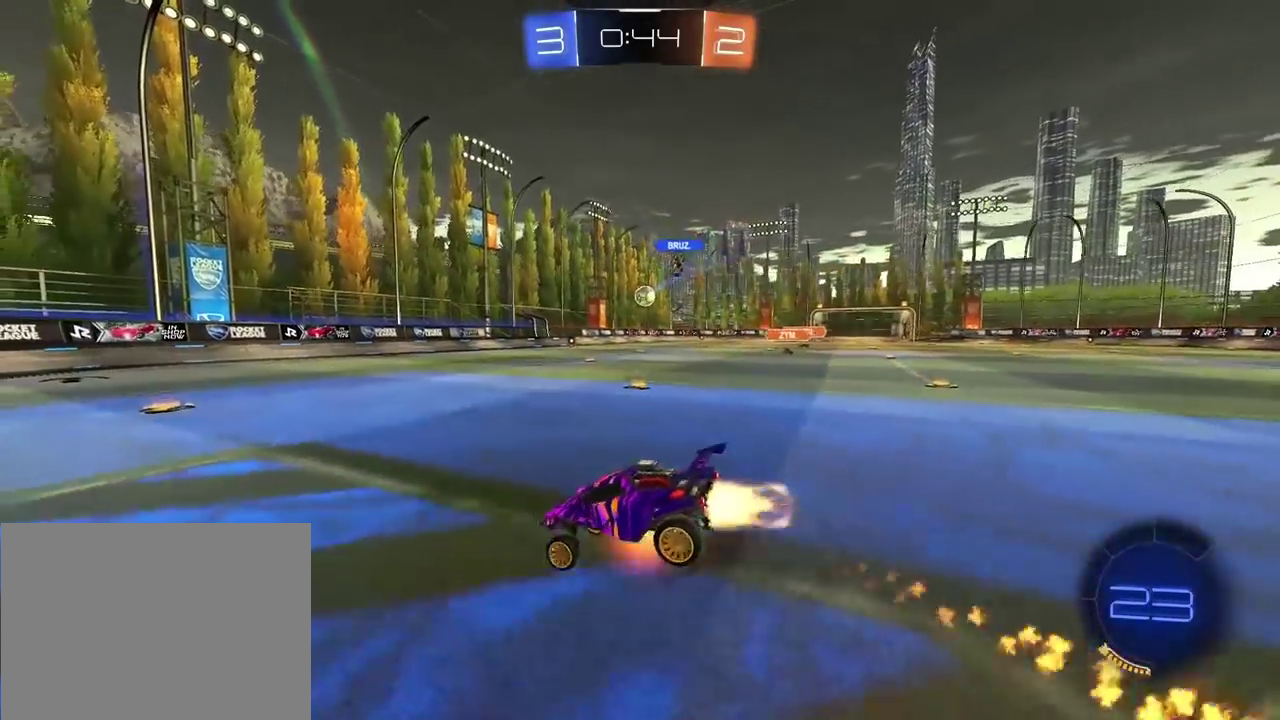
{"buttons": ["R2"], "left_stick": "center", "right_stick": "center", "events": [[67, "R1", "up"], [83, "CROSS", "up"], [100, "left_stick", "center"]]}
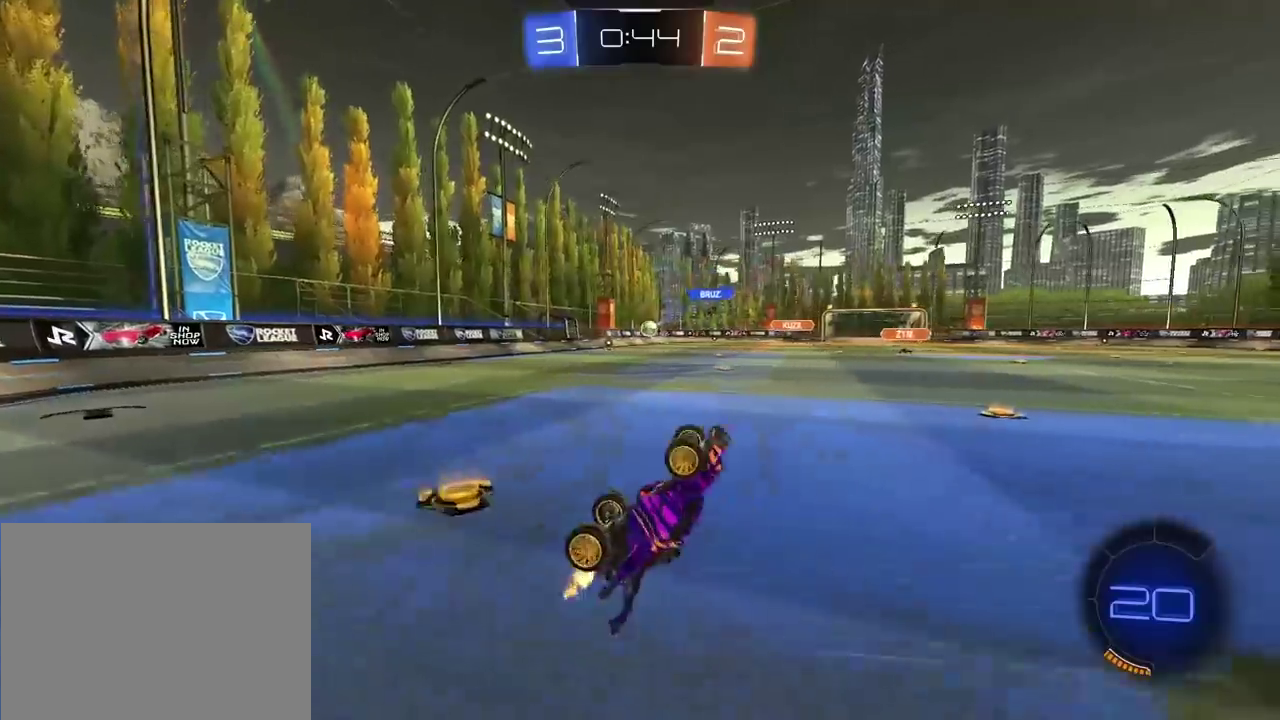
{"buttons": ["R2"], "left_stick": "right", "right_stick": "center", "events": [[283, "left_stick", "right"]]}
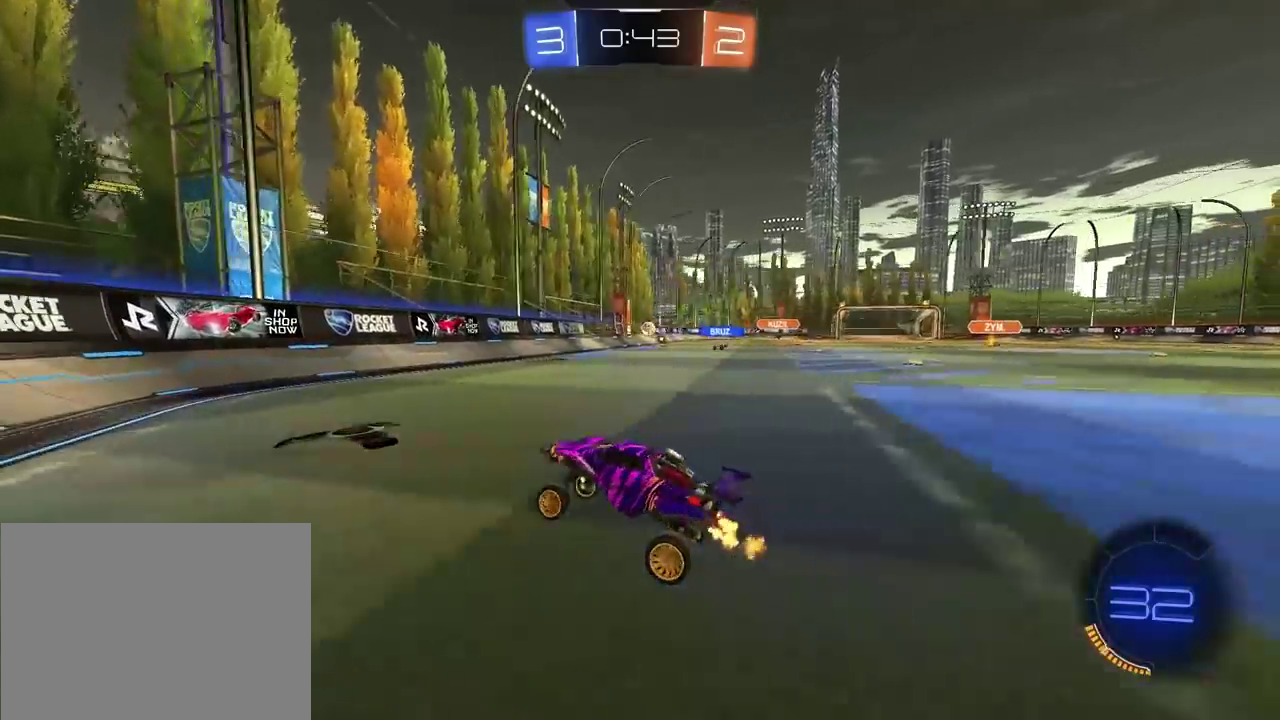
{"buttons": ["R2"], "left_stick": "right", "right_stick": "center", "events": []}
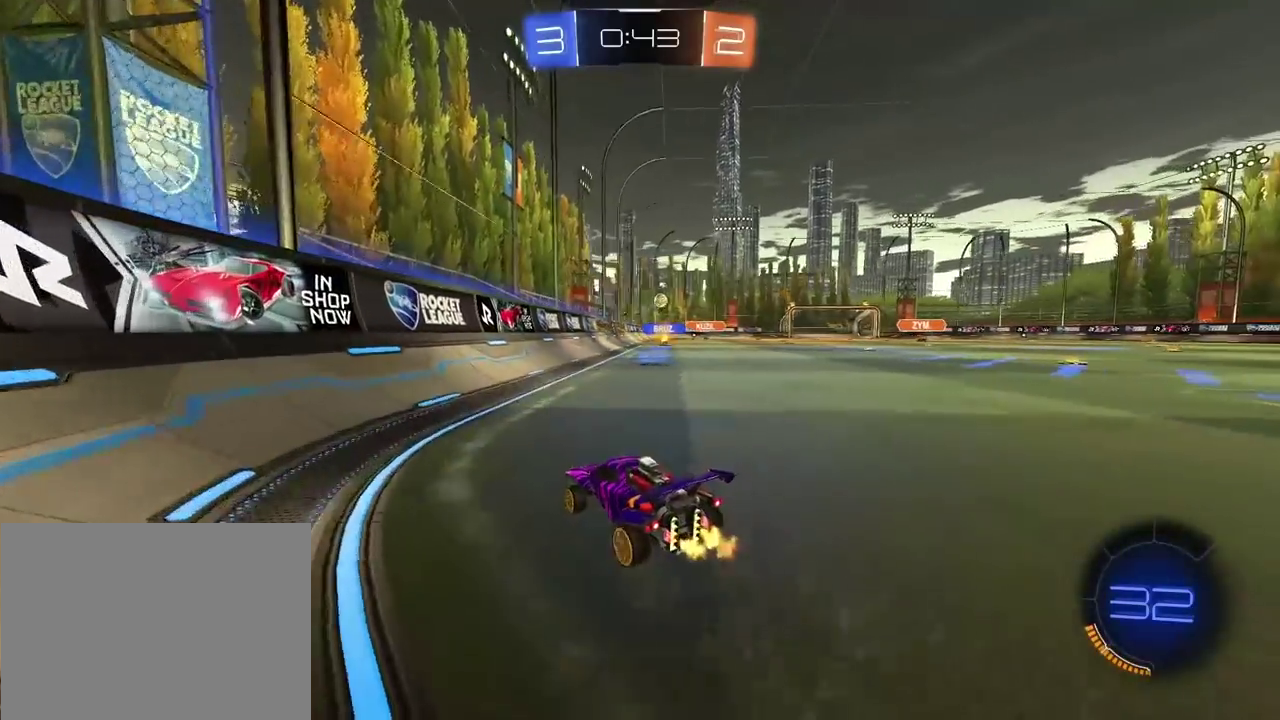
{"buttons": ["R2"], "left_stick": "right", "right_stick": "center", "events": []}
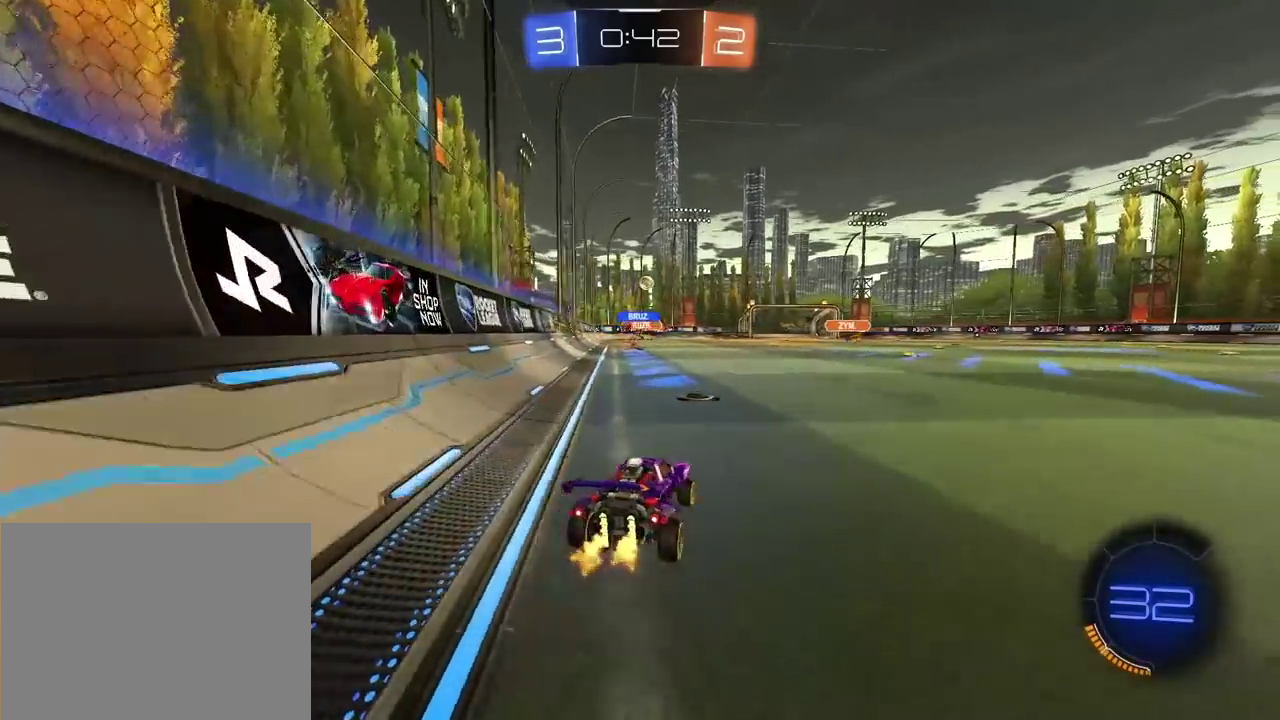
{"buttons": ["R2"], "left_stick": "center", "right_stick": "center", "events": [[133, "CROSS", "down"], [150, "left_stick", "up"], [333, "left_stick", "up-right"], [383, "CROSS", "up"], [383, "left_stick", "center"]]}
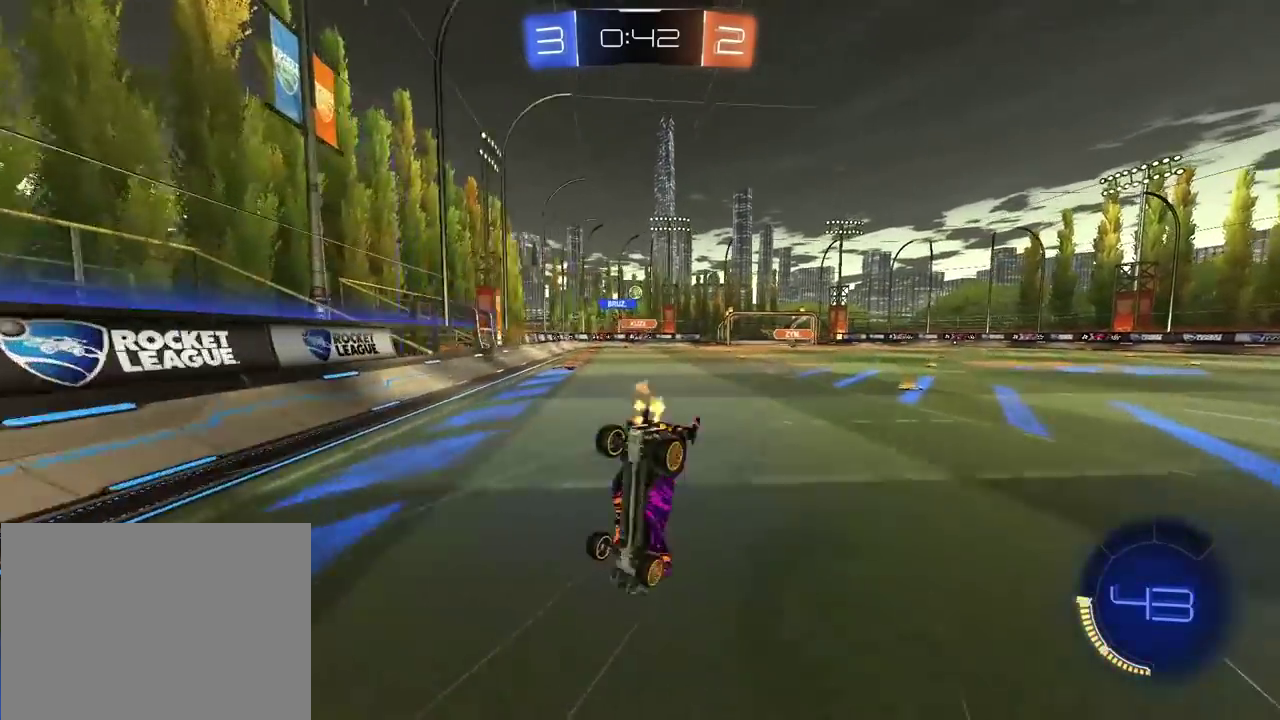
{"buttons": ["R2"], "left_stick": "center", "right_stick": "center", "events": [[67, "R2", "up"], [467, "R2", "down"]]}
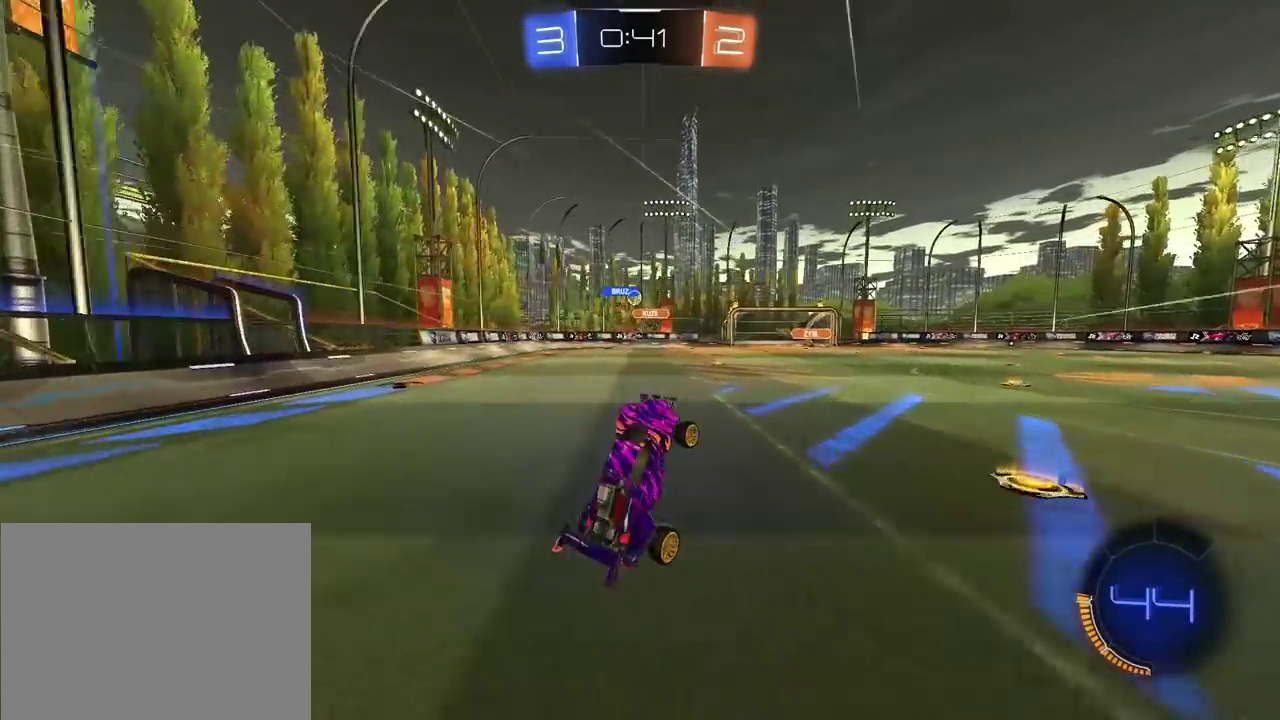
{"buttons": ["R2"], "left_stick": "center", "right_stick": "center", "events": []}
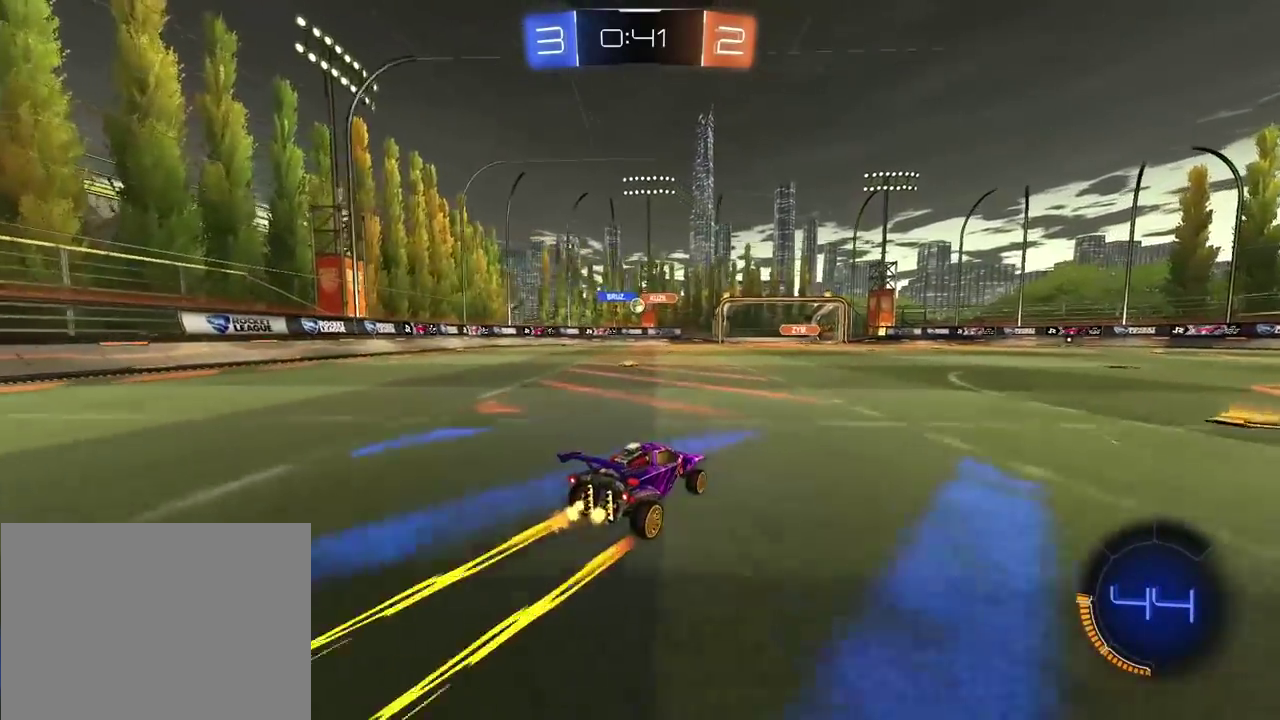
{"buttons": ["L2"], "left_stick": "center", "right_stick": "center", "events": [[283, "R2", "up"], [383, "L2", "down"]]}
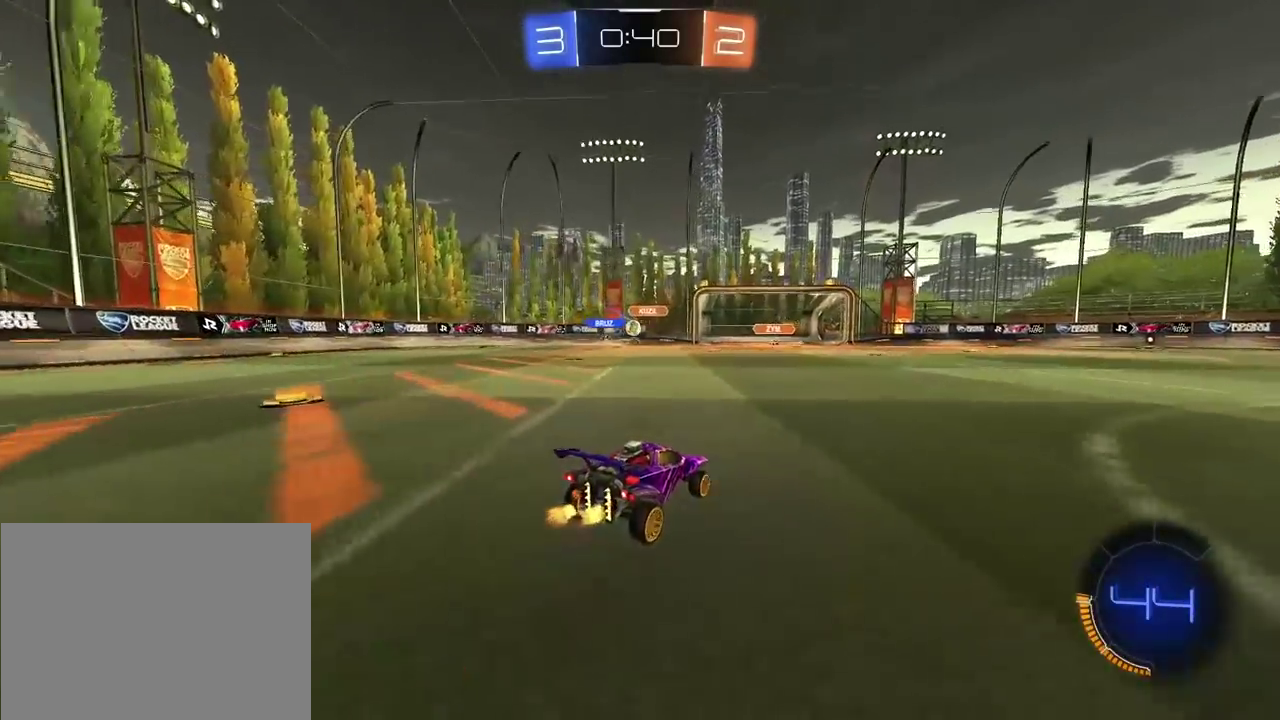
{"buttons": ["R2"], "left_stick": "left", "right_stick": "center", "events": [[83, "L2", "up"], [133, "left_stick", "left"], [350, "R2", "down"]]}